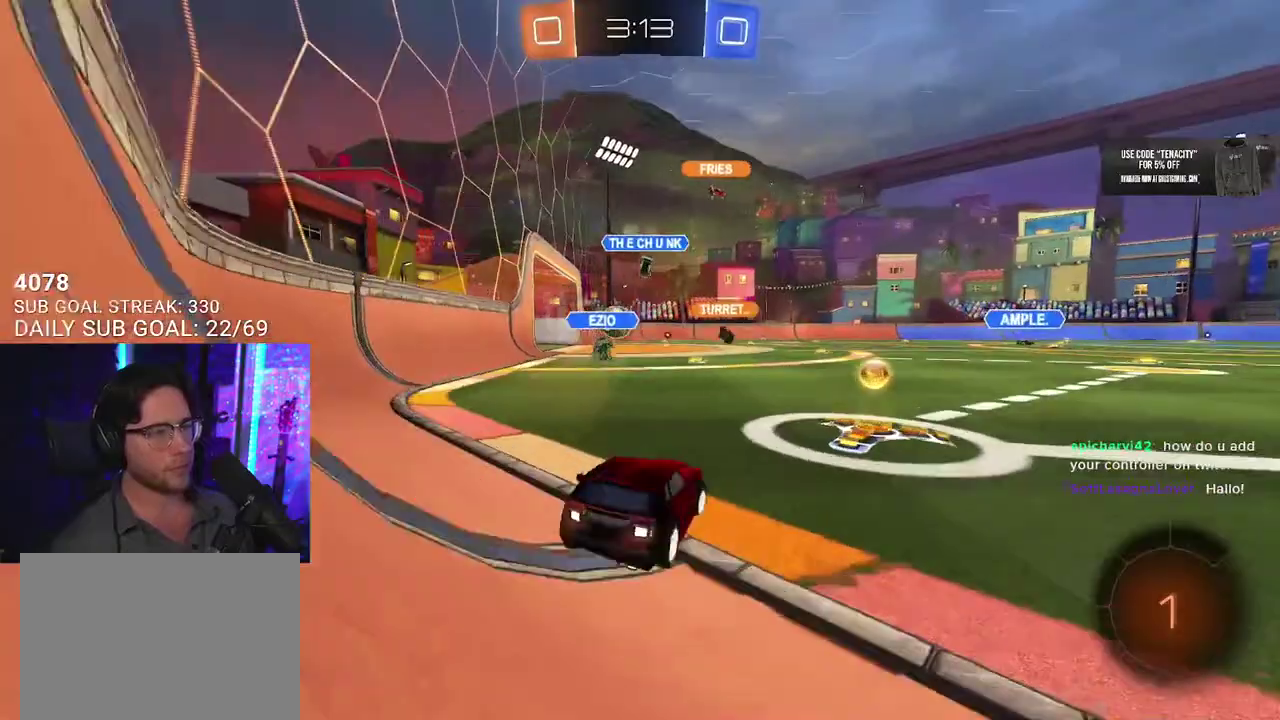
Gameplay with a controller (PlayStation layout); each line is a JSON object with the inputs held at the frame after it. "events" lists button and stick changes between this image and that frame as [ms after this image, input, new state], when the widget could be followed in between. This overlay highlights the sticks when they move; stick clicks (L3 R3) are not distinguishable. Not read: L1 R1.
{"buttons": ["R2"], "left_stick": "left", "right_stick": "center", "events": [[150, "left_stick", "center"], [200, "left_stick", "left"], [267, "L2", "down"], [350, "L2", "up"]]}
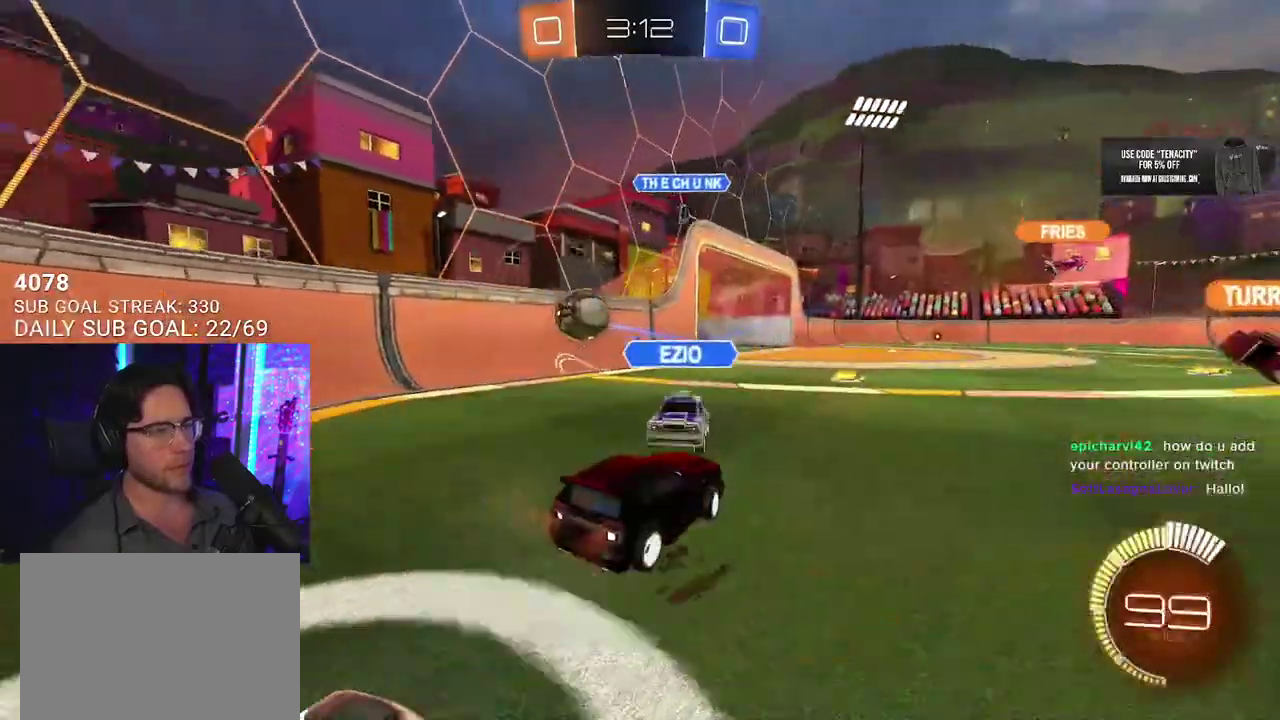
{"buttons": ["R2"], "left_stick": "right", "right_stick": "center", "events": [[333, "left_stick", "up-right"], [433, "left_stick", "right"]]}
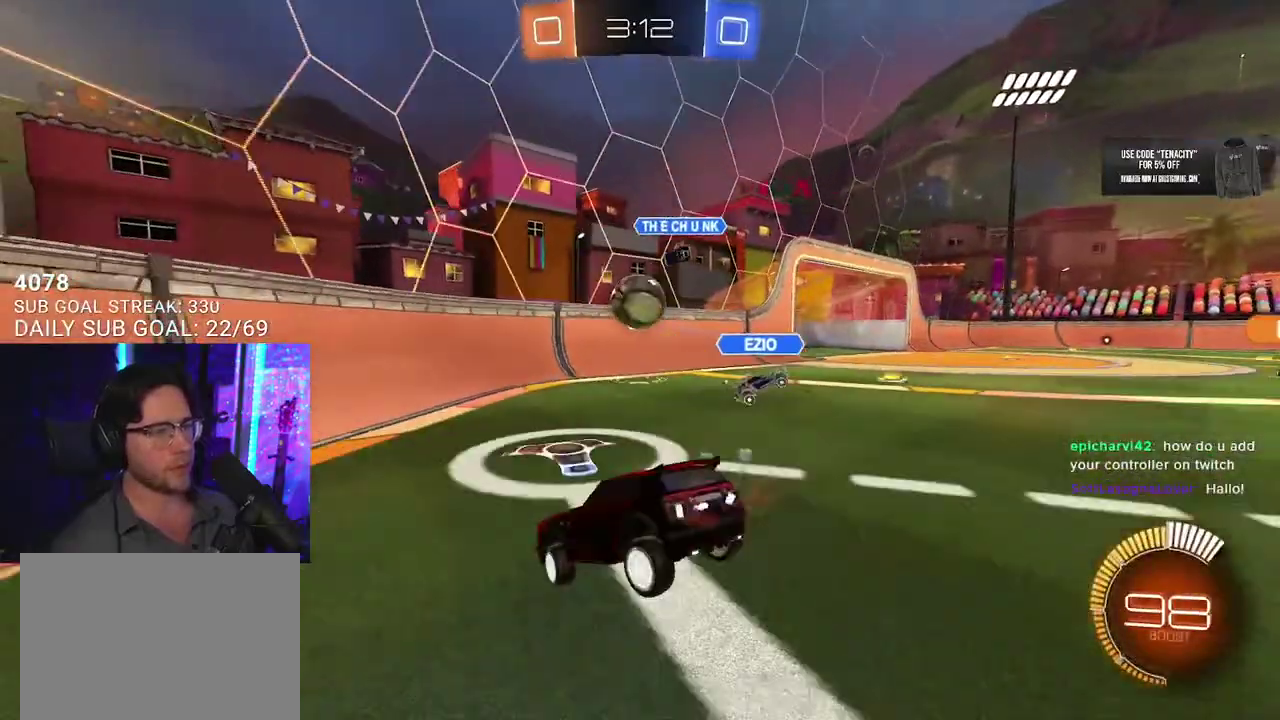
{"buttons": ["R2"], "left_stick": "left", "right_stick": "center", "events": [[250, "left_stick", "down"], [300, "left_stick", "down-right"], [433, "left_stick", "left"]]}
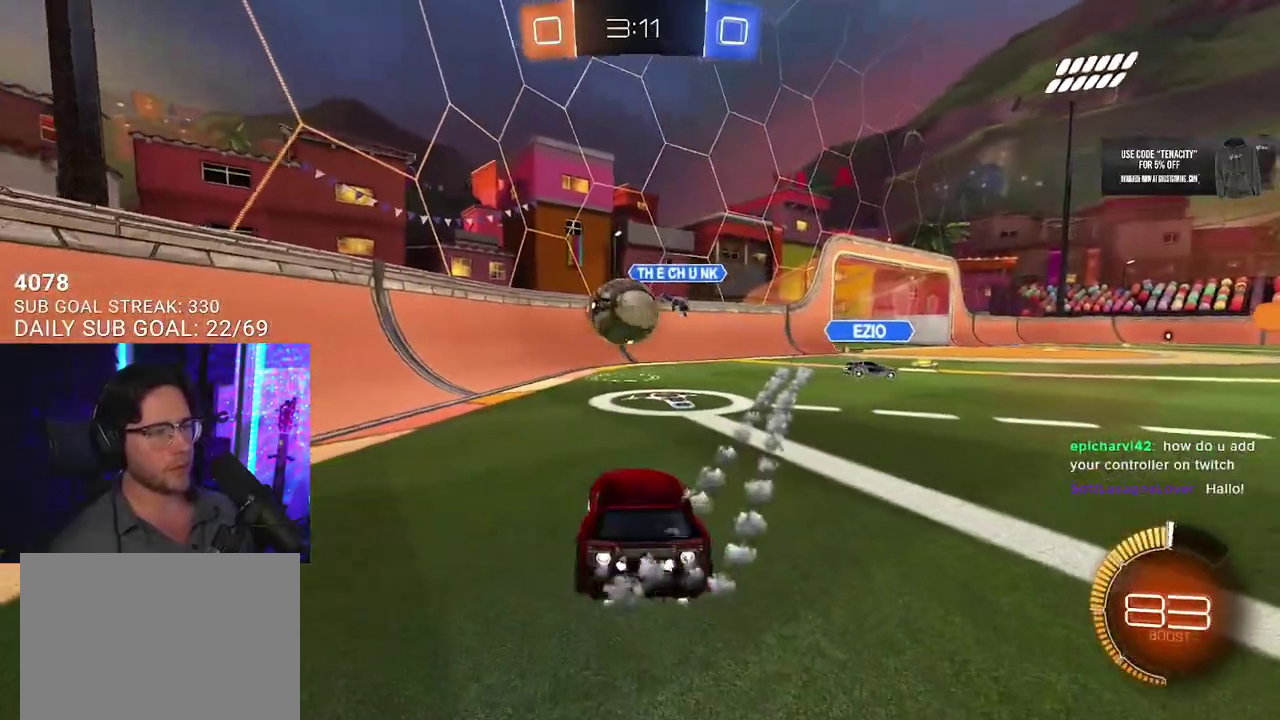
{"buttons": ["R2"], "left_stick": "down", "right_stick": "center"}
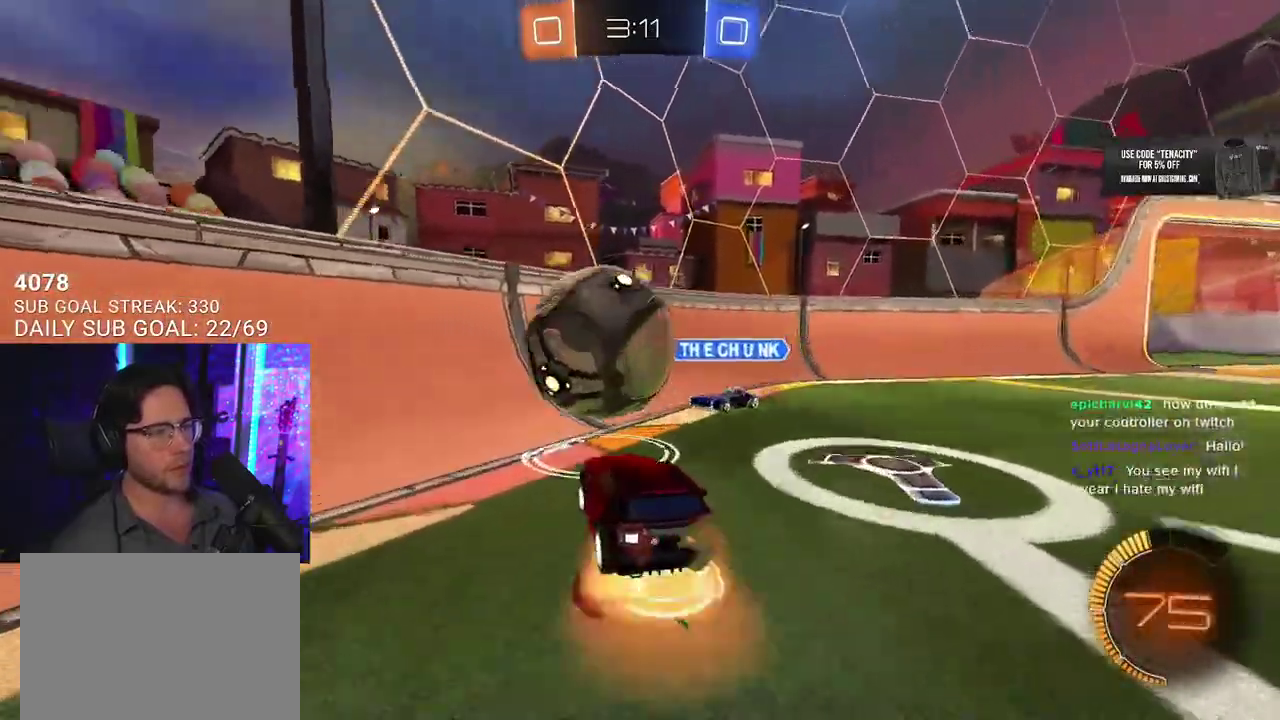
{"buttons": ["R2"], "left_stick": "right", "right_stick": "center"}
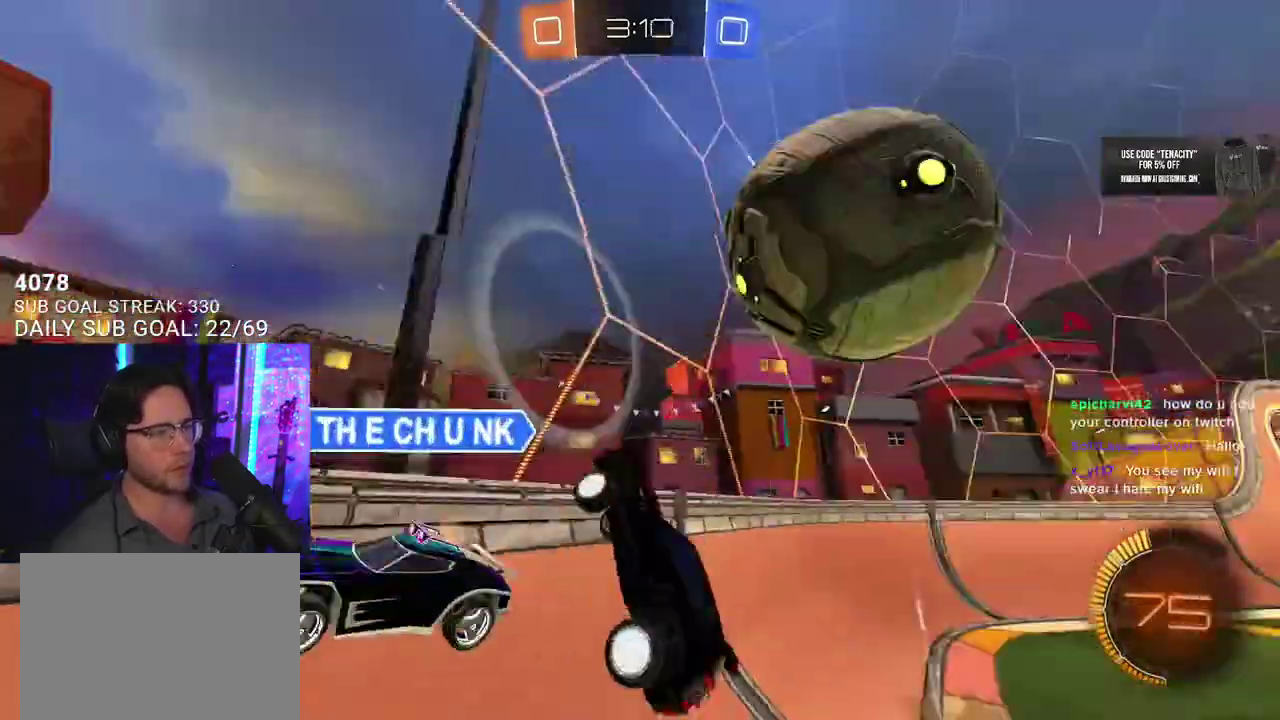
{"buttons": ["R2"], "left_stick": "right", "right_stick": "center", "events": []}
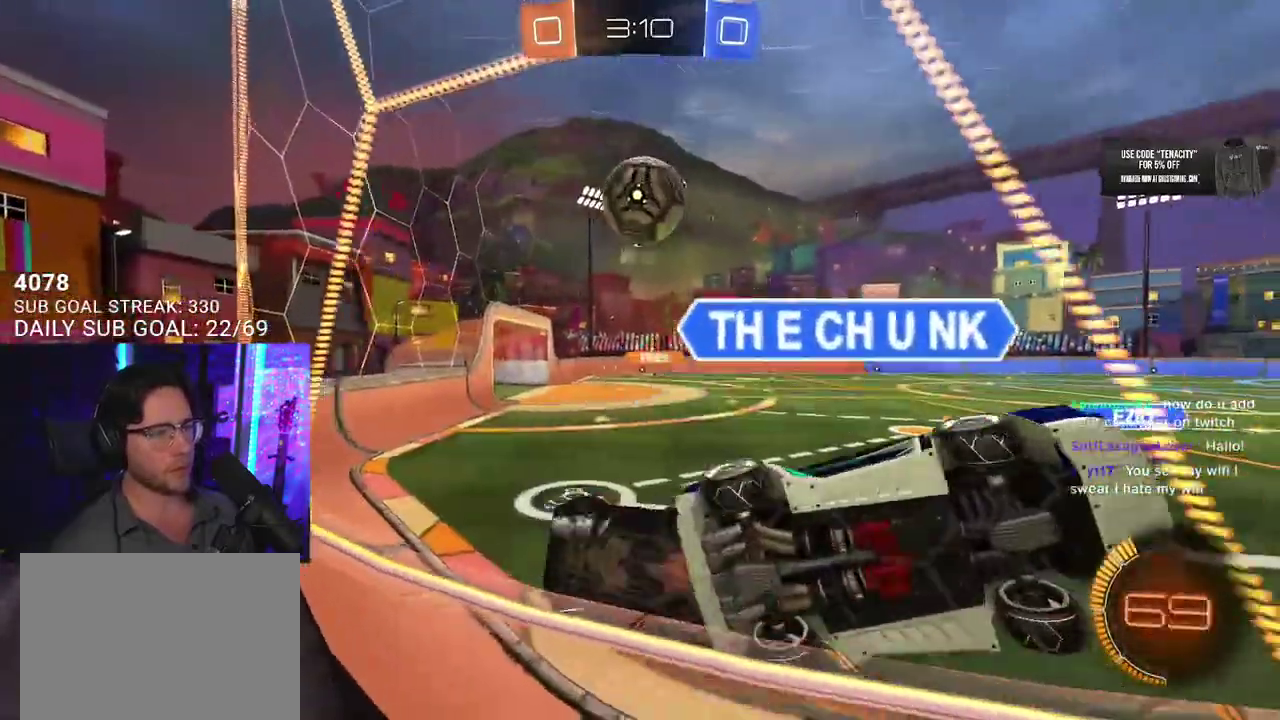
{"buttons": ["R2"], "left_stick": "down-left", "right_stick": "center", "events": [[400, "left_stick", "down-left"]]}
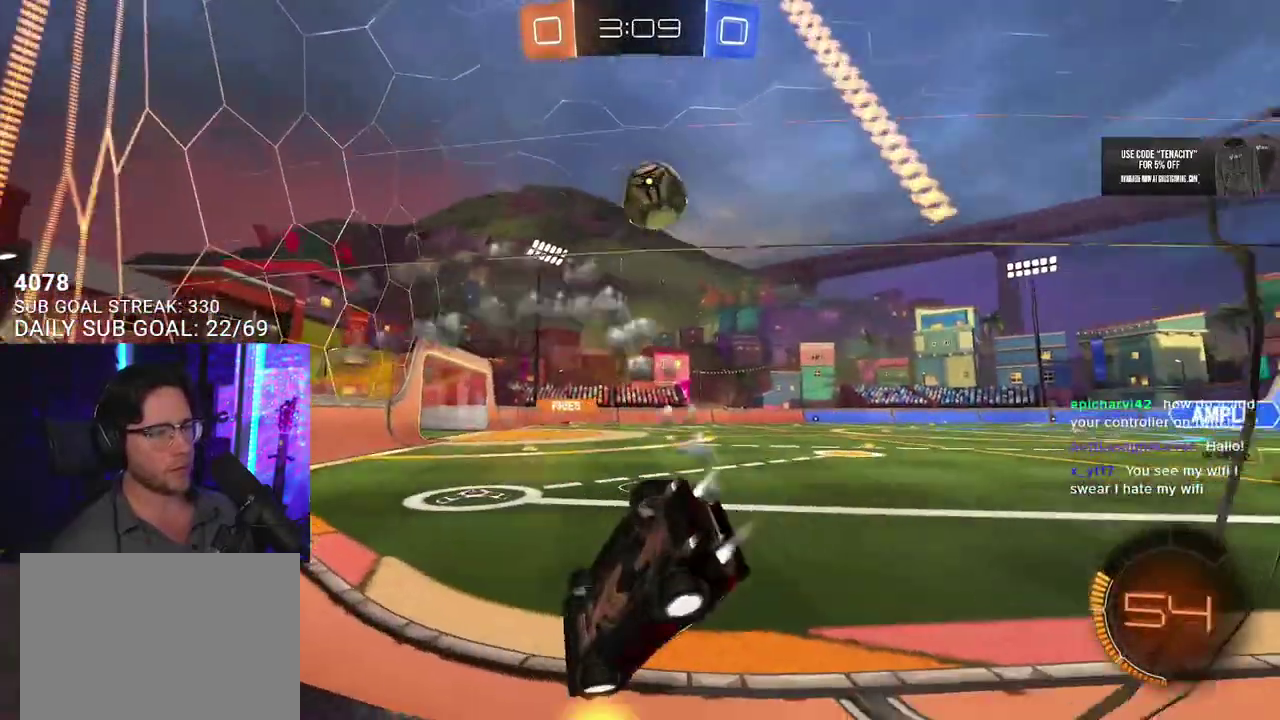
{"buttons": ["R2"], "left_stick": "left", "right_stick": "center", "events": [[117, "left_stick", "down"], [433, "left_stick", "left"]]}
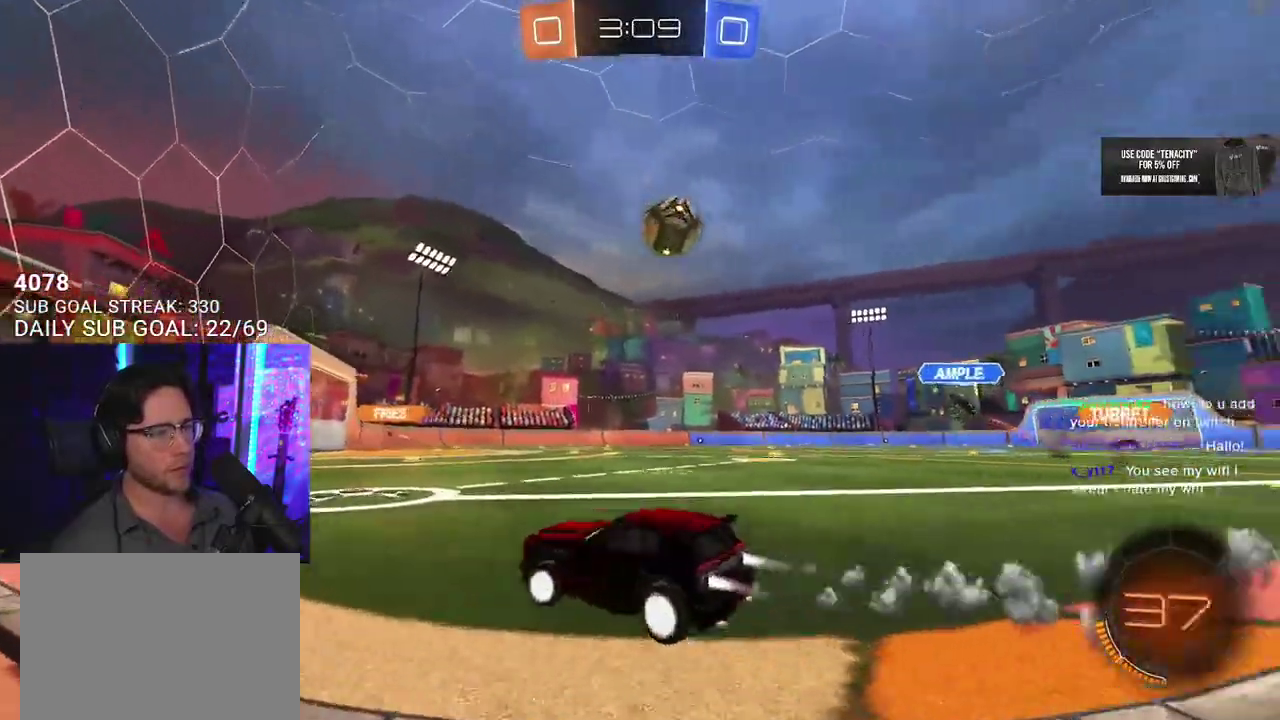
{"buttons": ["R2"], "left_stick": "center", "right_stick": "center", "events": [[83, "left_stick", "center"], [383, "left_stick", "up-right"], [483, "left_stick", "center"]]}
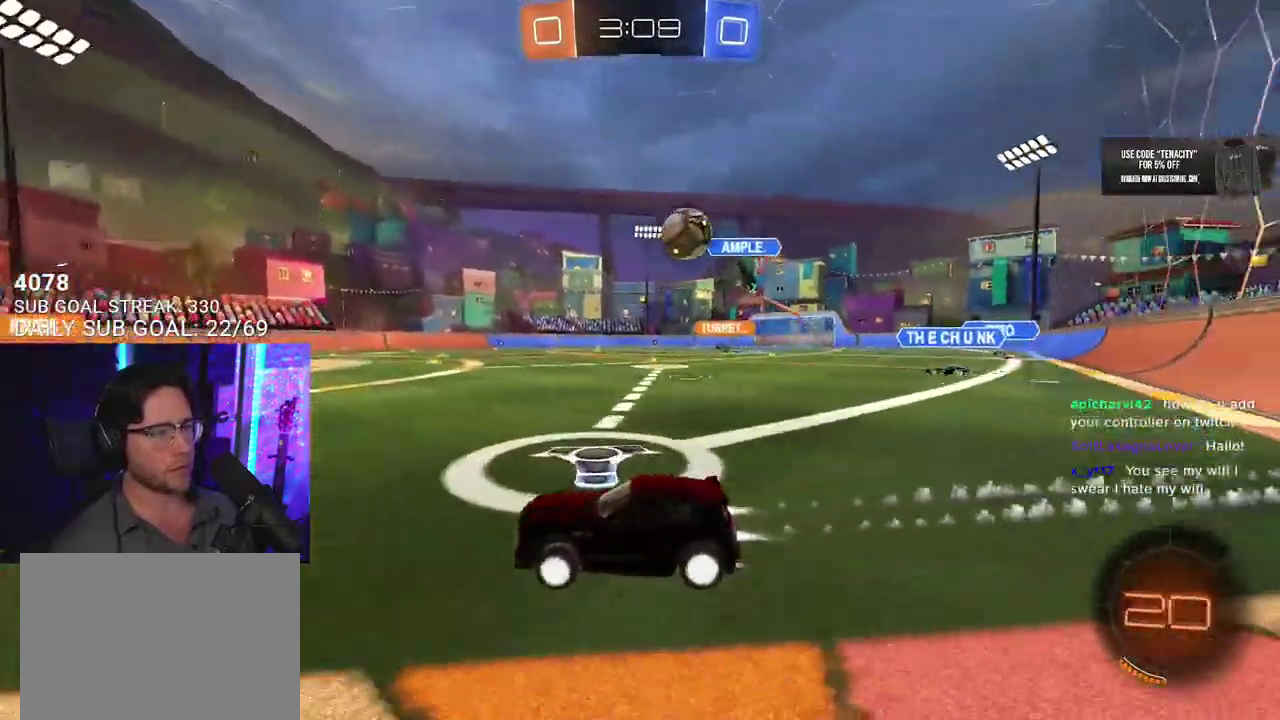
{"buttons": ["R2"], "left_stick": "right", "right_stick": "center", "events": [[350, "left_stick", "right"]]}
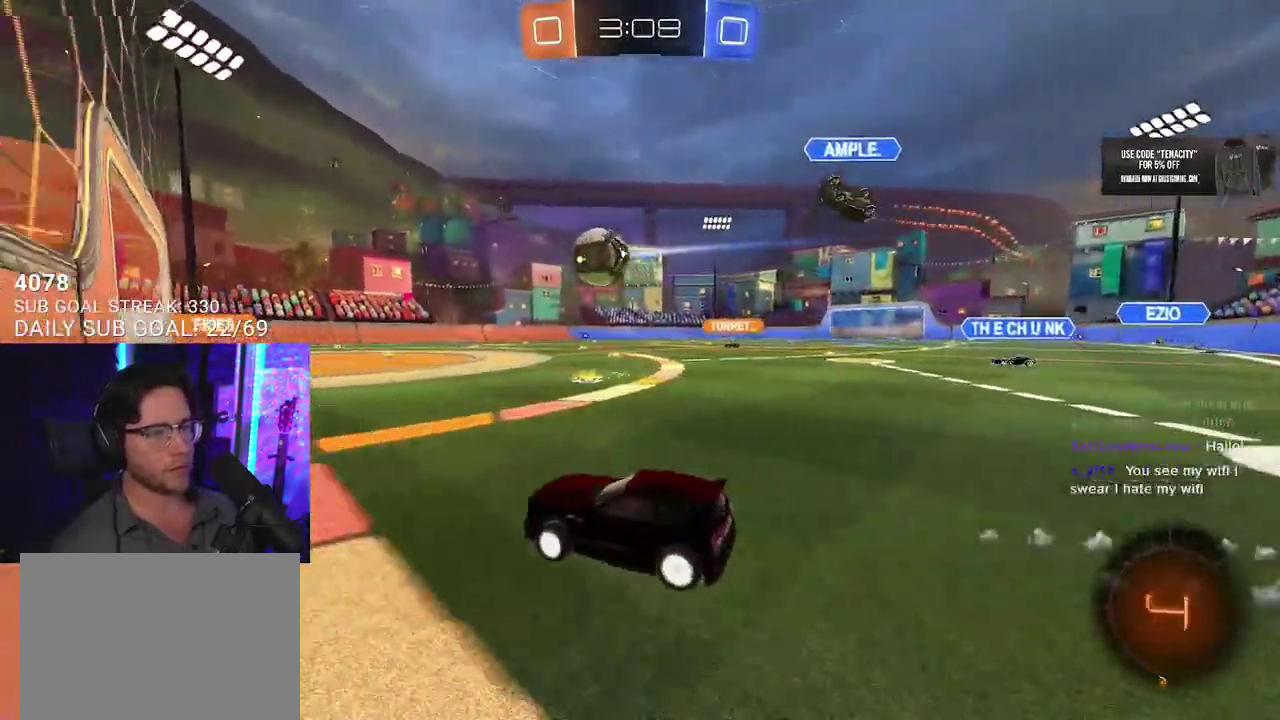
{"buttons": ["R2"], "left_stick": "right", "right_stick": "center"}
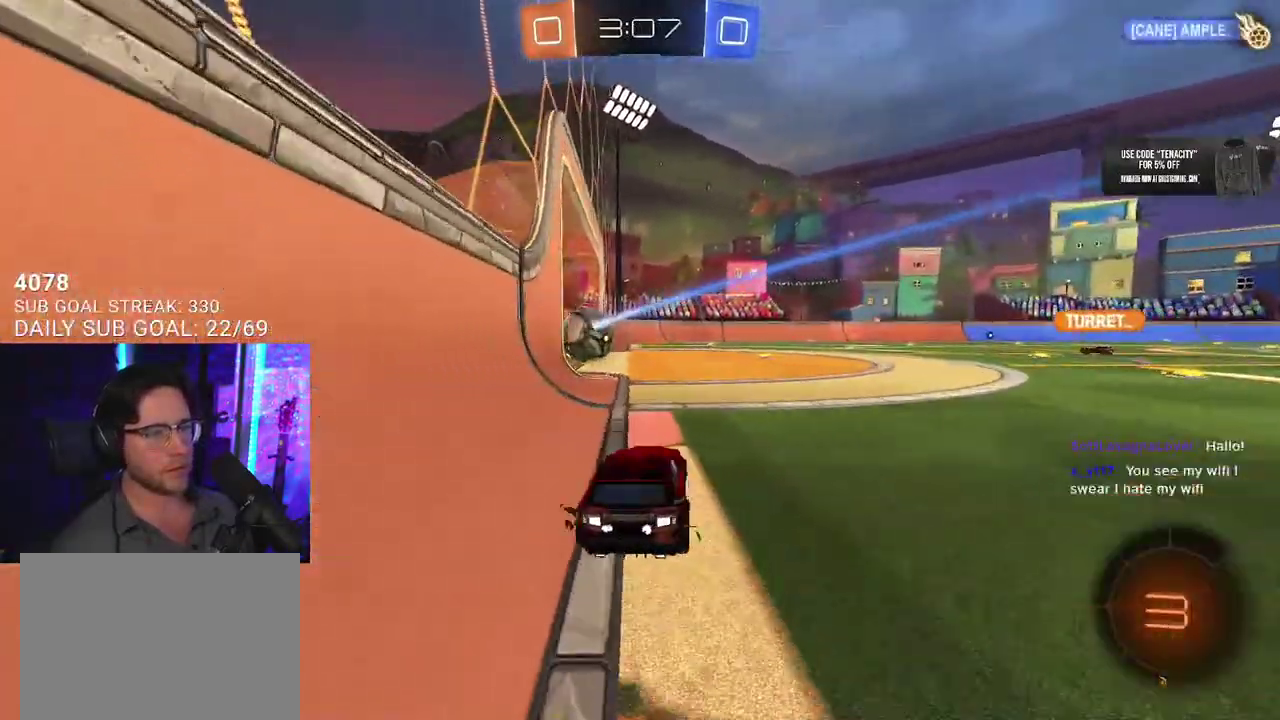
{"buttons": ["R2"], "left_stick": "left", "right_stick": "center", "events": [[17, "left_stick", "down-right"], [283, "left_stick", "left"]]}
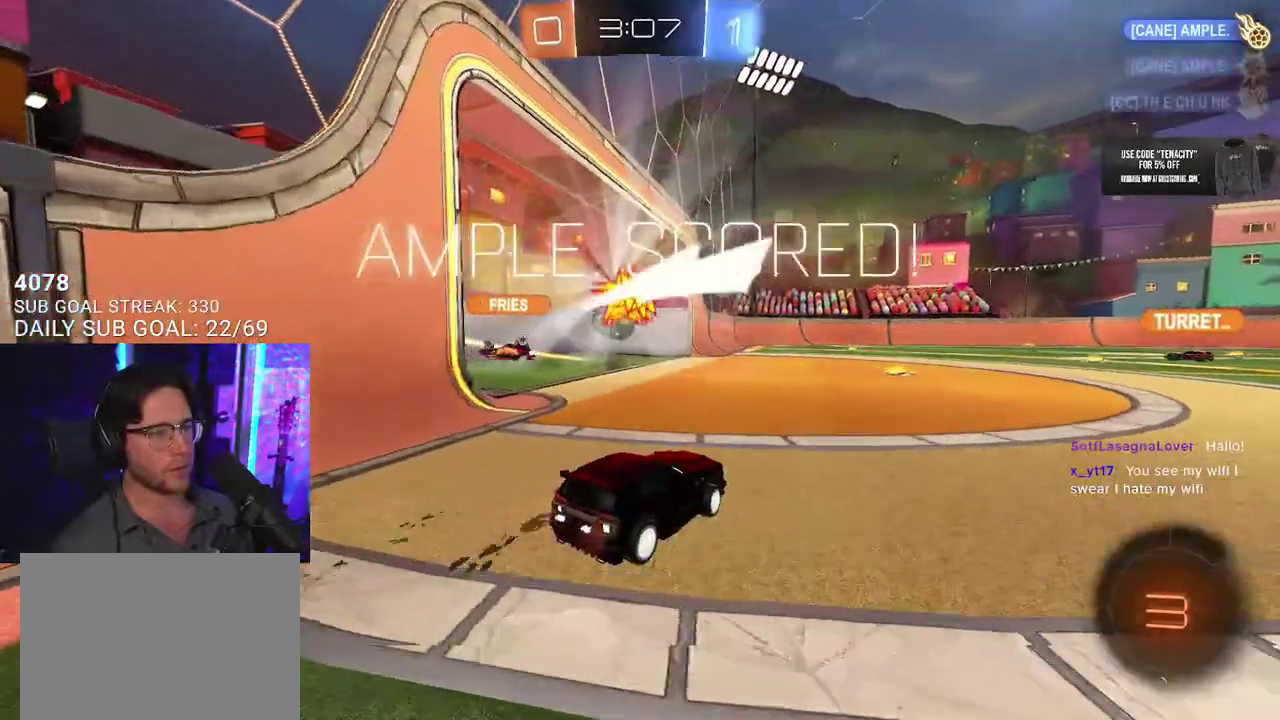
{"buttons": ["R2"], "left_stick": "center", "right_stick": "center", "events": [[100, "left_stick", "center"], [217, "TRIANGLE", "down"], [350, "TRIANGLE", "up"]]}
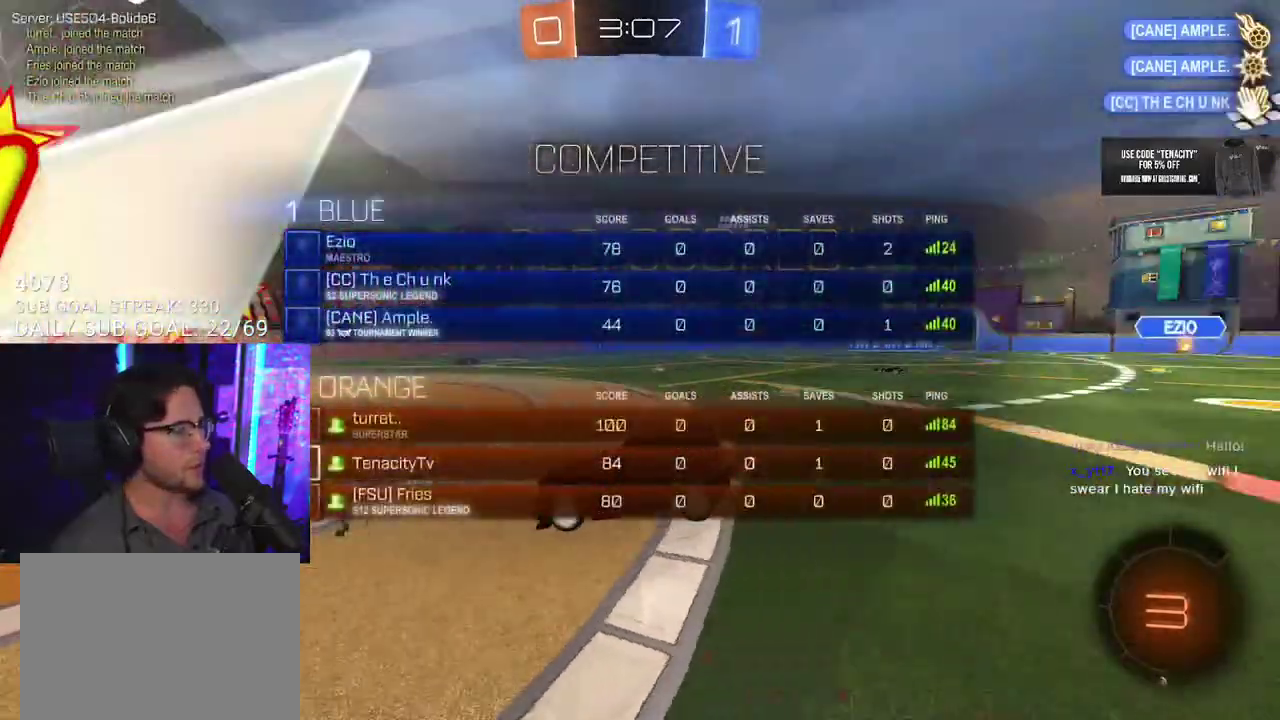
{"buttons": ["R2"], "left_stick": "down", "right_stick": "center"}
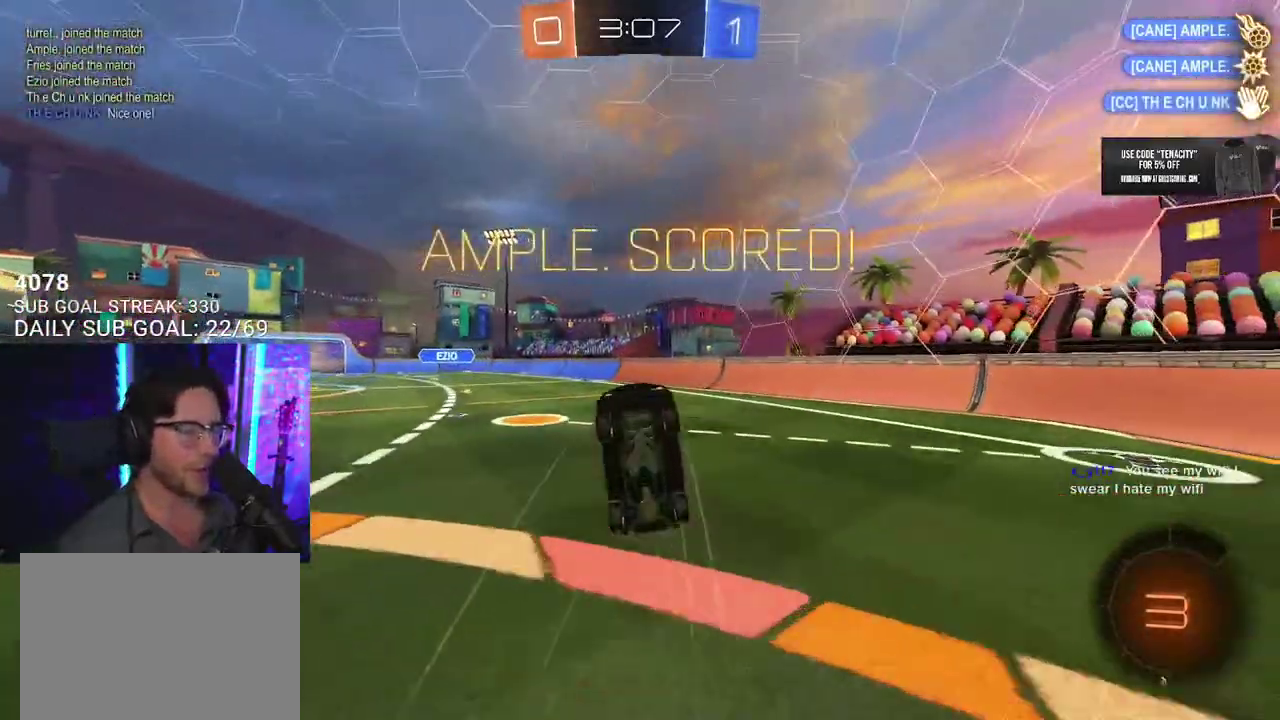
{"buttons": ["R2", "L3"], "left_stick": "up-right", "right_stick": "center"}
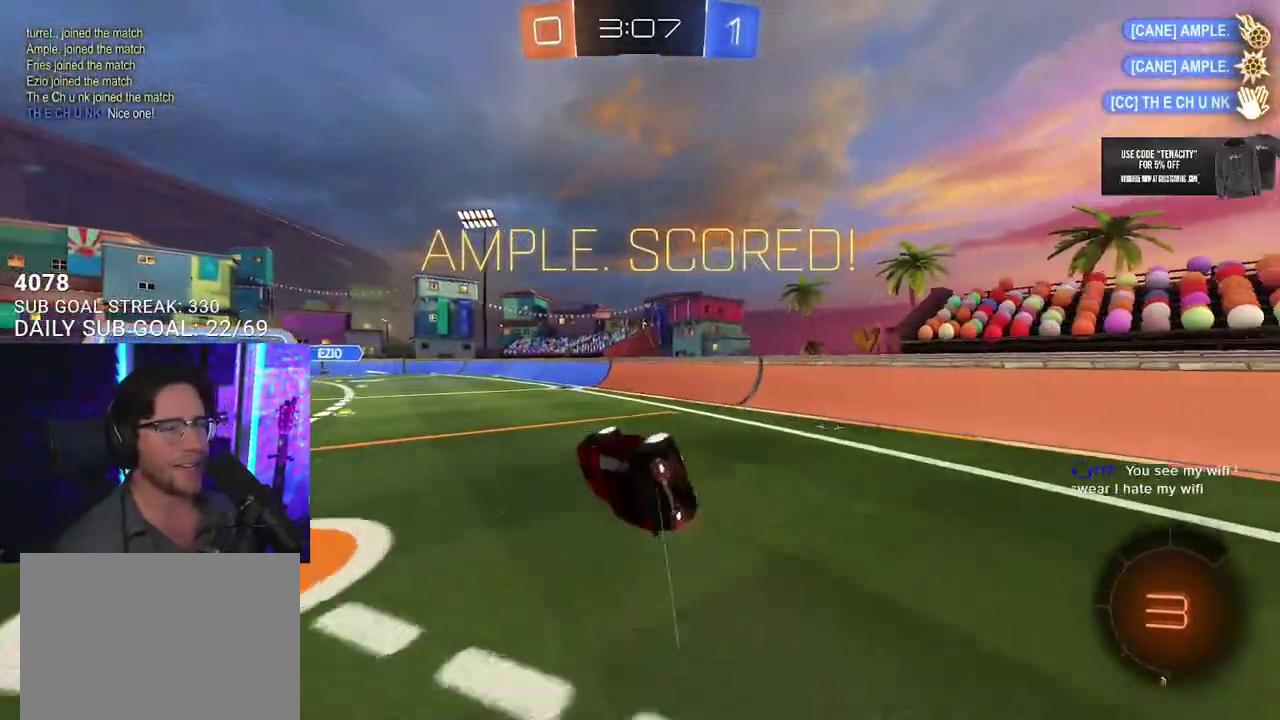
{"buttons": ["R2"], "left_stick": "center", "right_stick": "center"}
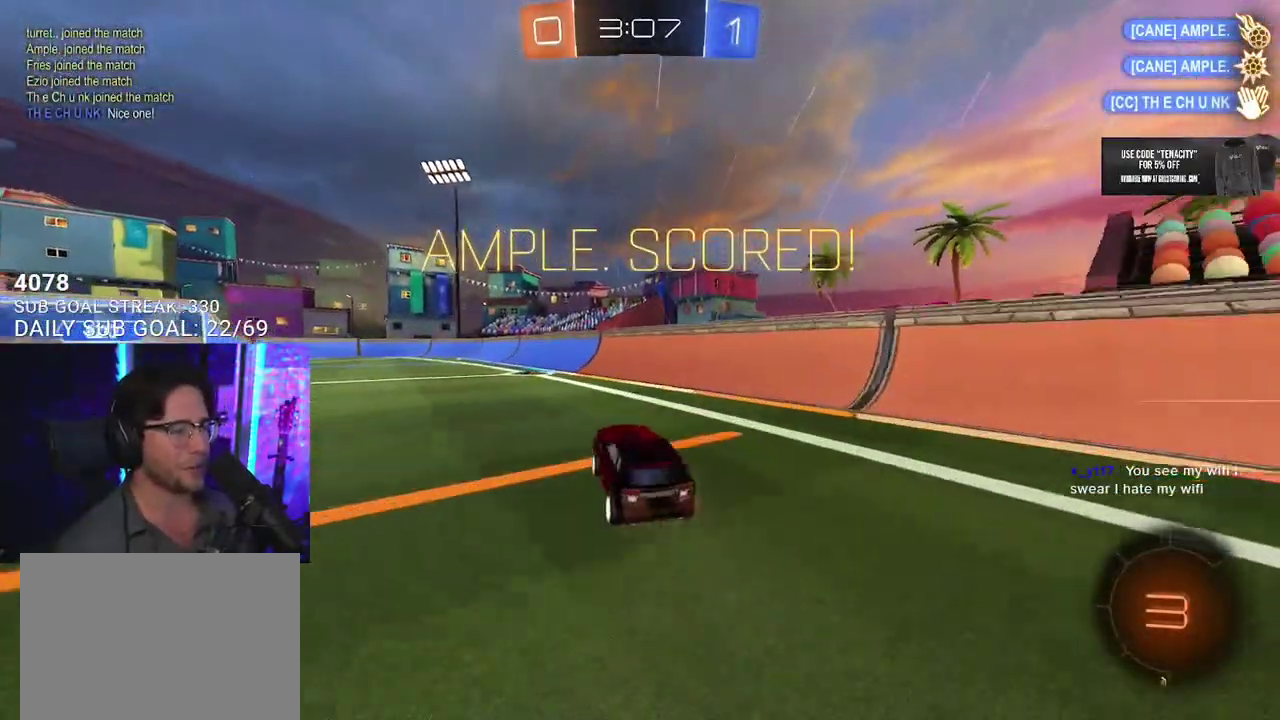
{"buttons": ["R2"], "left_stick": "up-left", "right_stick": "center"}
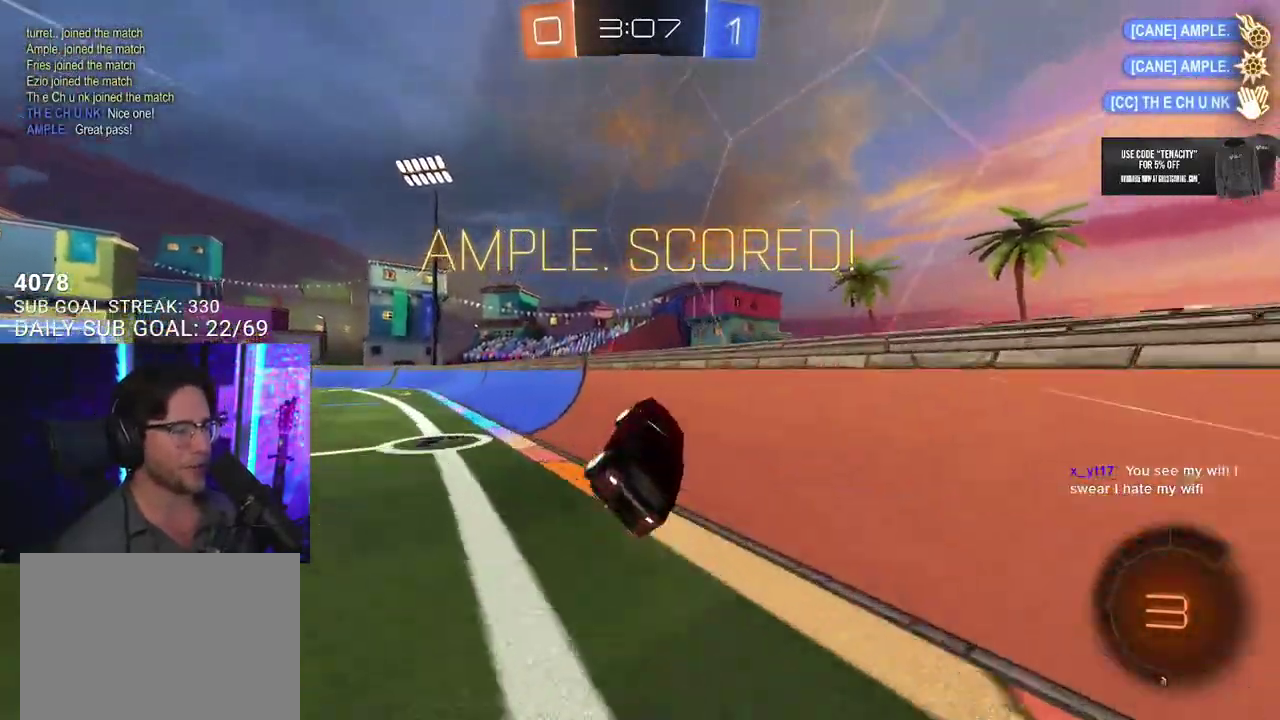
{"buttons": ["R2"], "left_stick": "down", "right_stick": "center", "events": [[17, "L2", "down"], [83, "CROSS", "down"], [117, "L2", "up"], [167, "left_stick", "down"], [233, "CROSS", "up"], [350, "SQUARE", "down"], [500, "SQUARE", "up"]]}
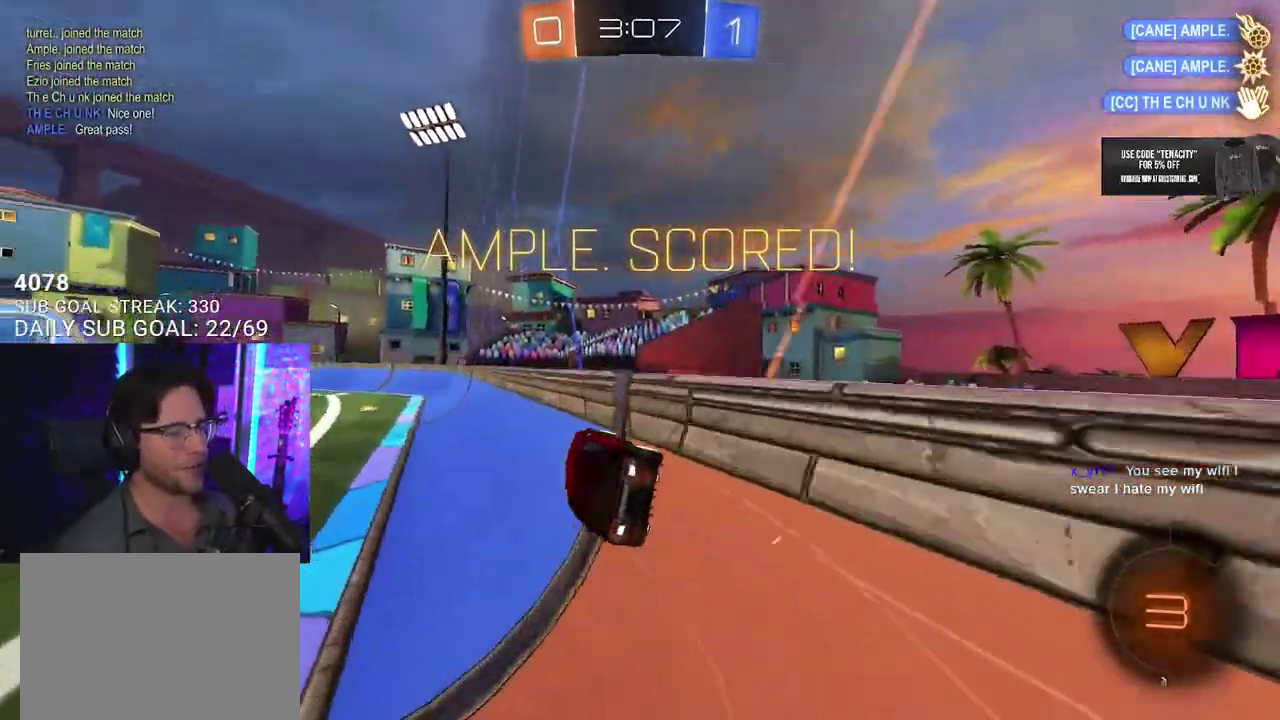
{"buttons": ["R2"], "left_stick": "center", "right_stick": "center", "events": [[83, "left_stick", "up"], [100, "CROSS", "down"], [117, "L2", "down"], [200, "CROSS", "up"], [233, "CROSS", "down"], [267, "L2", "up"], [267, "SQUARE", "down"], [300, "CROSS", "up"], [300, "left_stick", "down-right"], [450, "SQUARE", "up"], [467, "left_stick", "center"]]}
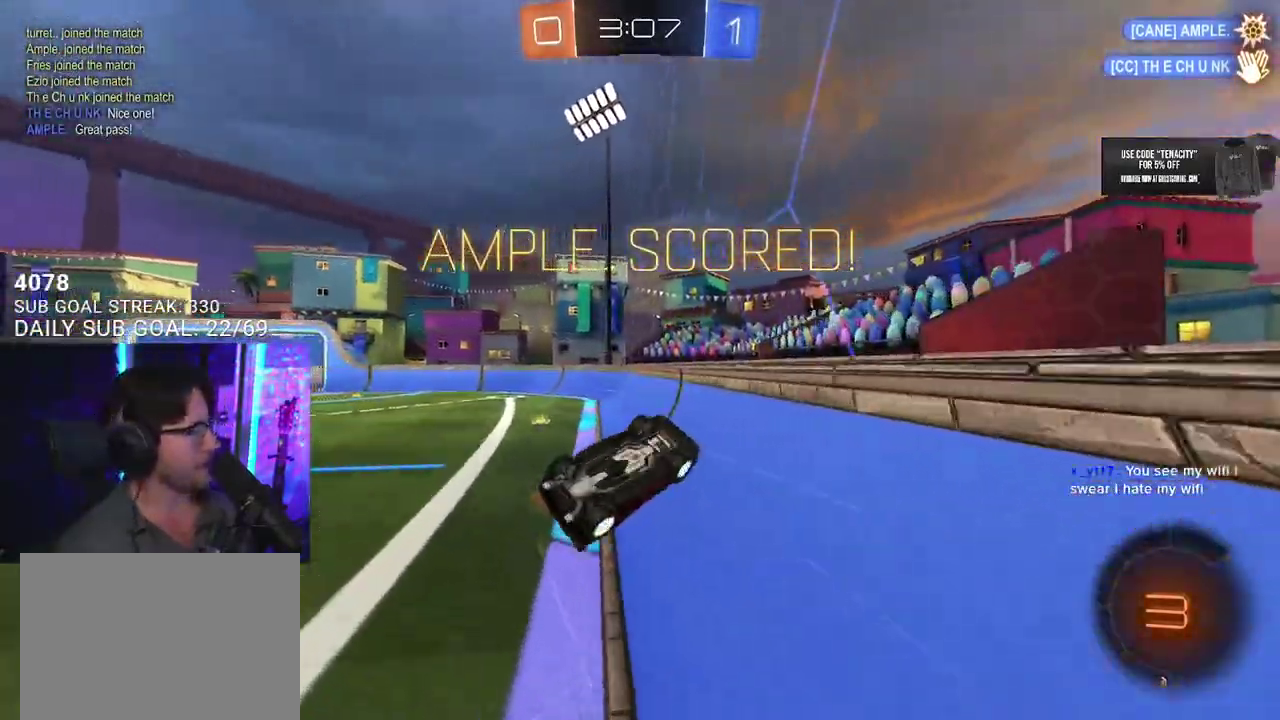
{"buttons": [], "left_stick": "center", "right_stick": "center", "events": [[17, "R2", "up"]]}